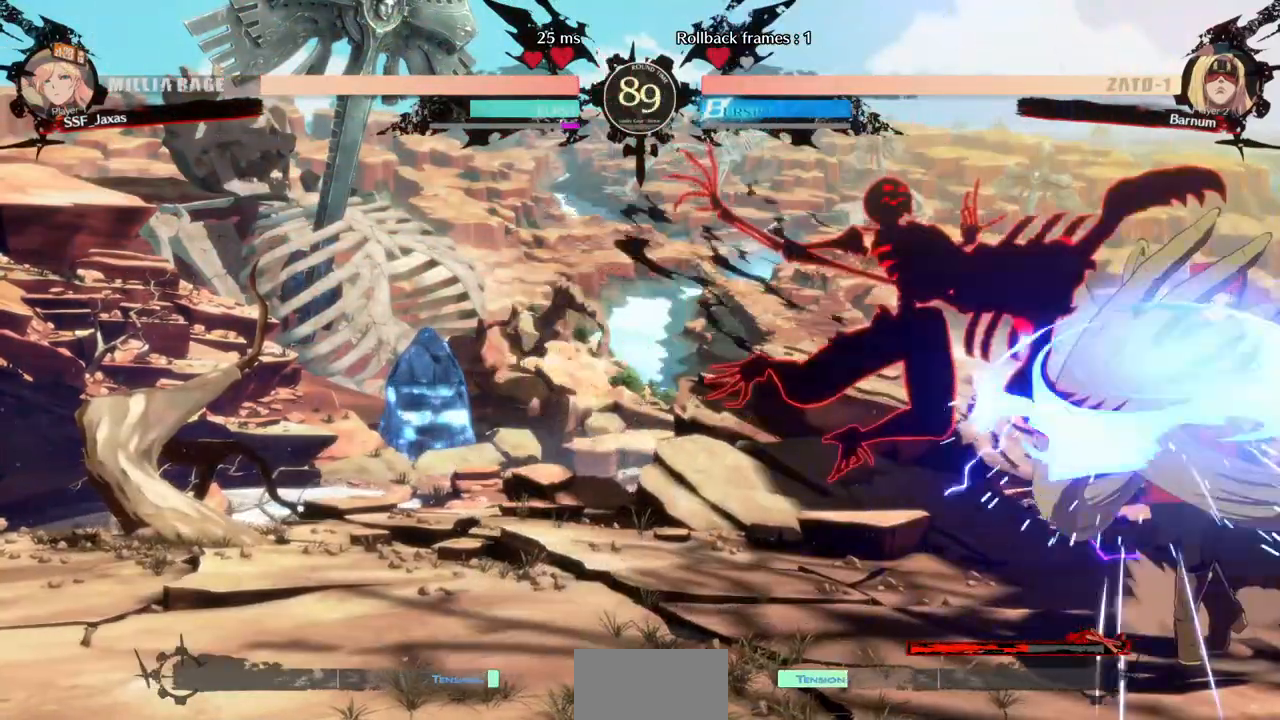
Gameplay with a controller (arcade stick); each line is a JSON object with the inputs held at the frame after it (dt_ms = milliseconds from this image to that frame). "events" lists button and stick changes between this image and that frame as [ms after this image, input, new state], when the widget could be followed in between. Not read: L3 R3 SELECT other_buttons.
{"dt_ms": 480, "buttons": ["SQUARE", "DPAD_DOWN", "DPAD_RIGHT"], "events": [[360, "DPAD_DOWN", "down"], [480, "SQUARE", "down"]]}
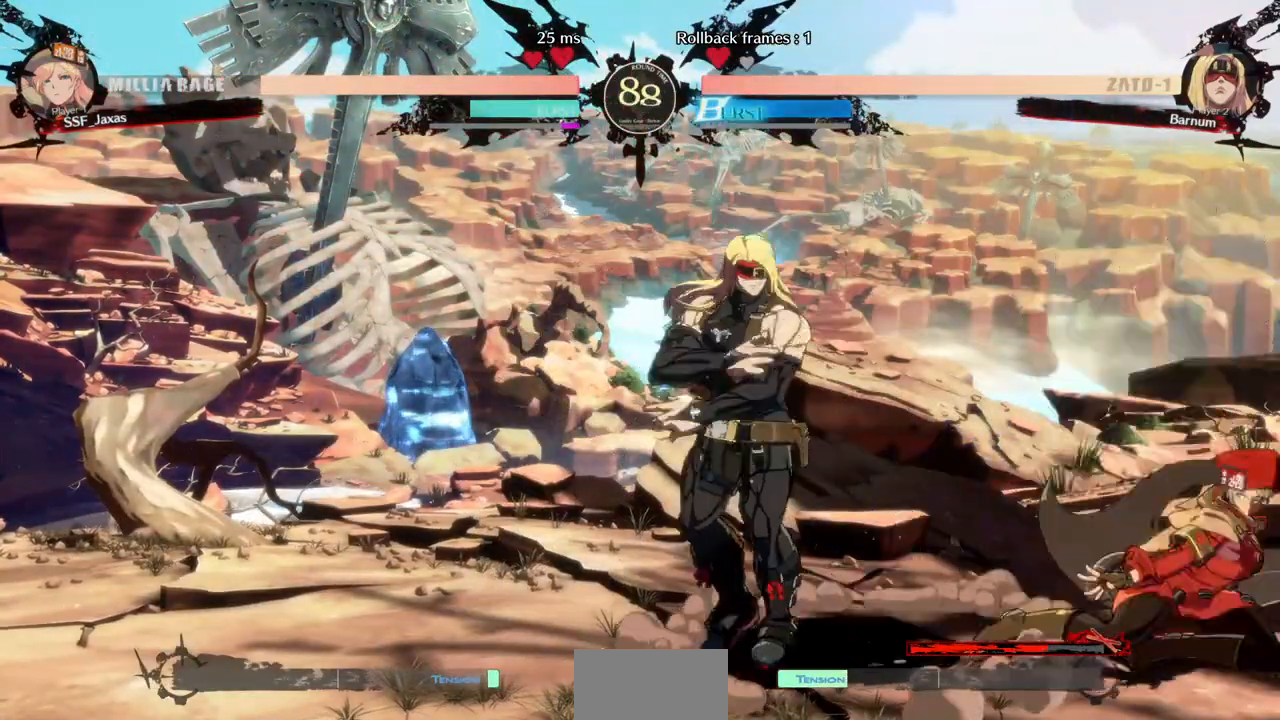
{"dt_ms": 520, "buttons": ["DPAD_DOWN", "DPAD_RIGHT"], "events": [[80, "SQUARE", "up"]]}
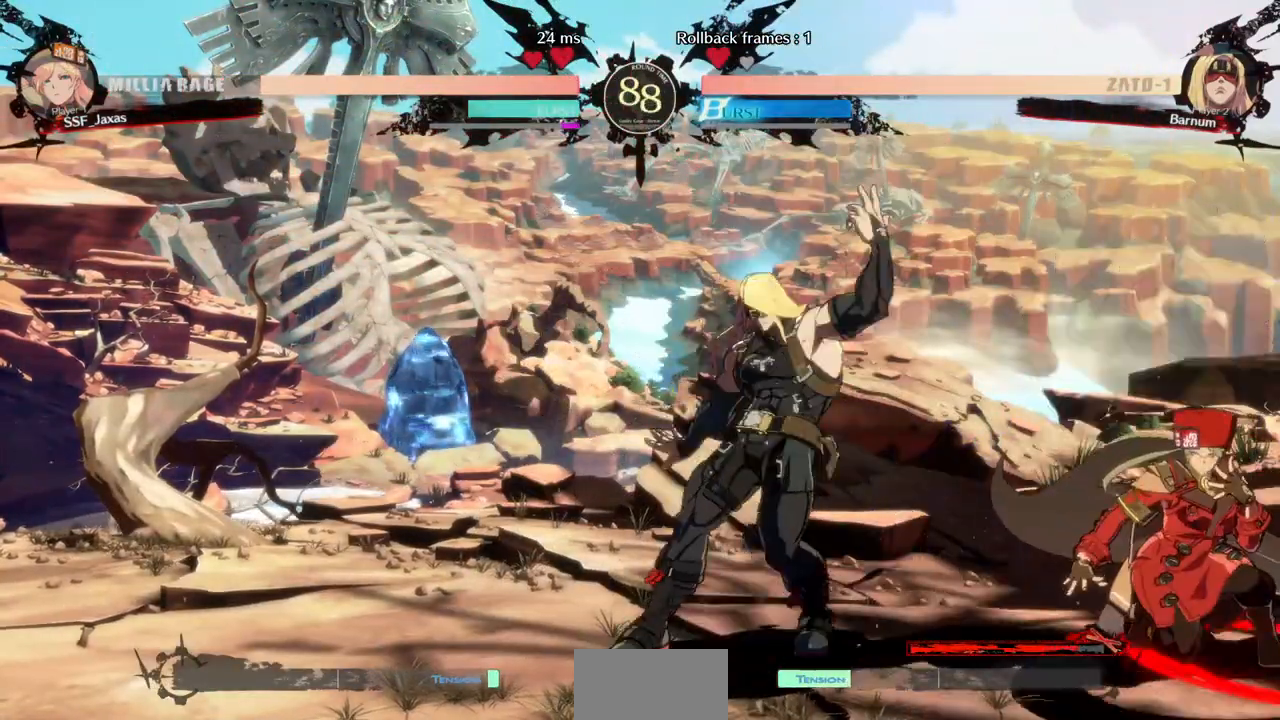
{"dt_ms": 480, "buttons": ["DPAD_RIGHT"], "events": [[40, "DPAD_DOWN", "up"], [80, "DPAD_RIGHT", "up"], [80, "DPAD_UP", "down"], [80, "L1", "down"], [160, "DPAD_UP", "up"], [160, "L1", "up"], [480, "DPAD_RIGHT", "down"]]}
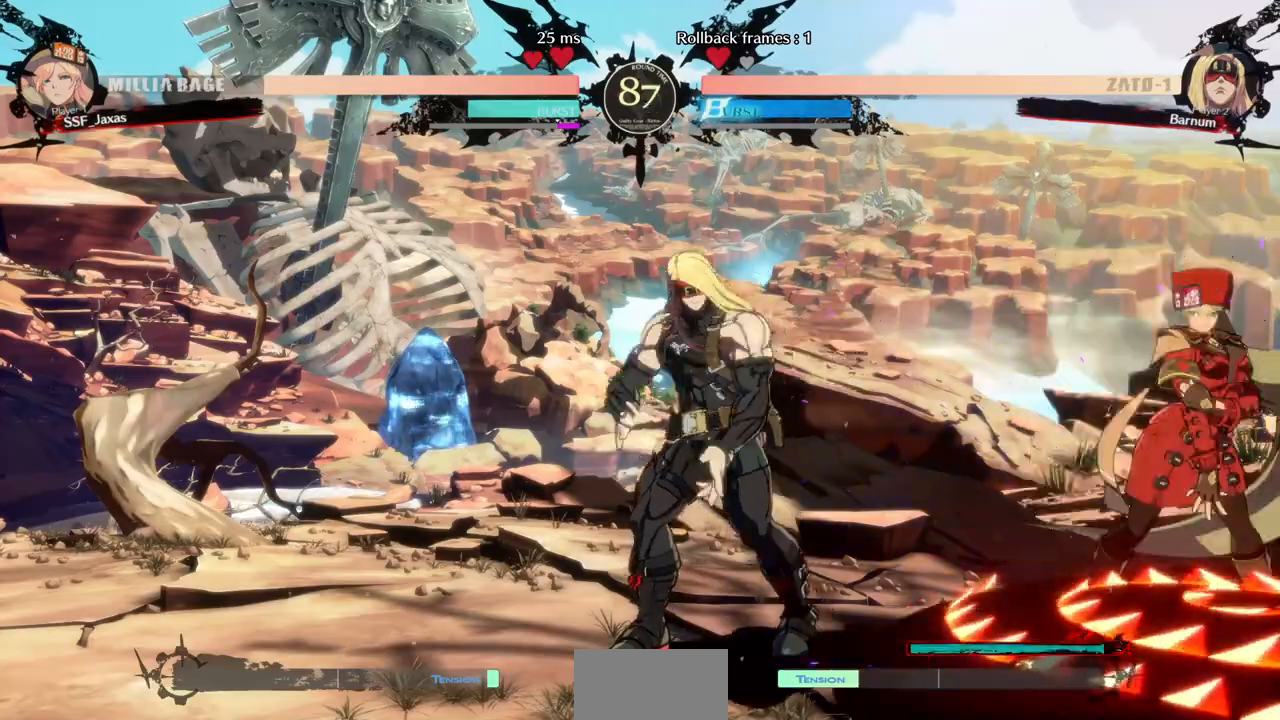
{"dt_ms": 520, "buttons": [], "events": [[40, "DPAD_UP", "down"], [80, "DPAD_RIGHT", "up"], [160, "L1", "down"], [200, "DPAD_UP", "up"], [200, "L1", "up"], [280, "R1", "down"], [400, "R1", "up"]]}
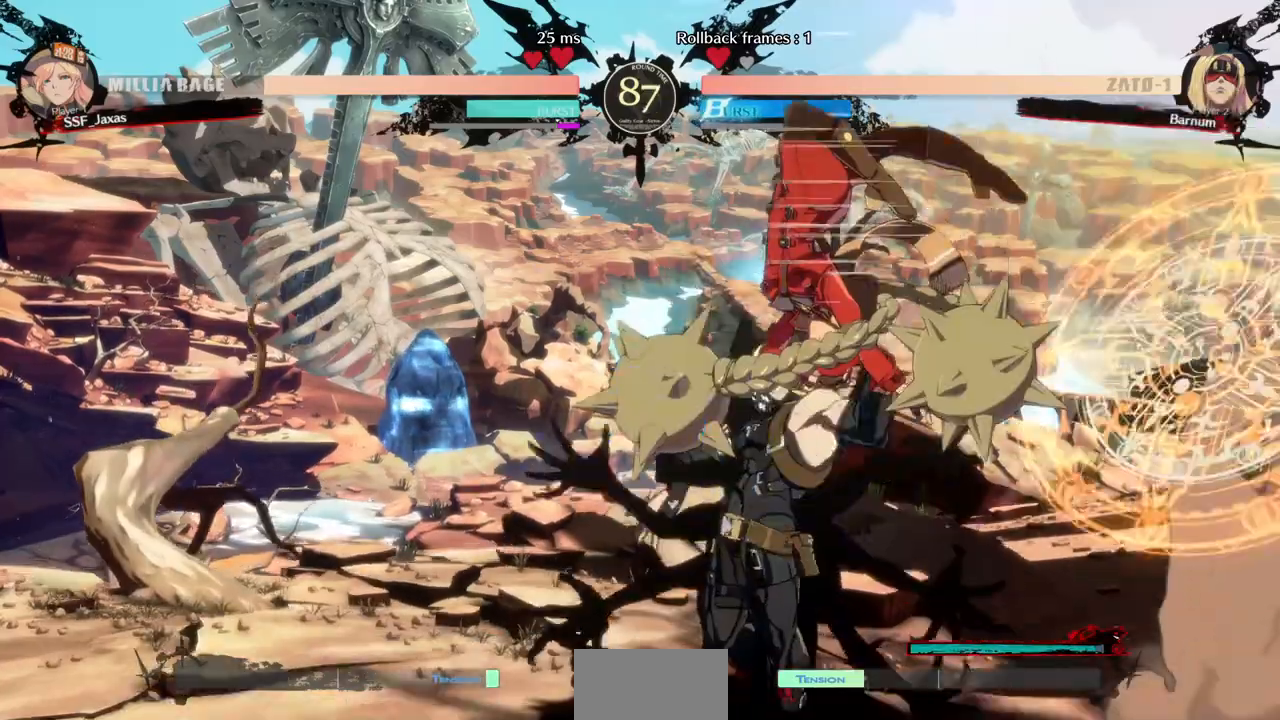
{"dt_ms": 480, "buttons": ["DPAD_DOWN", "DPAD_RIGHT"]}
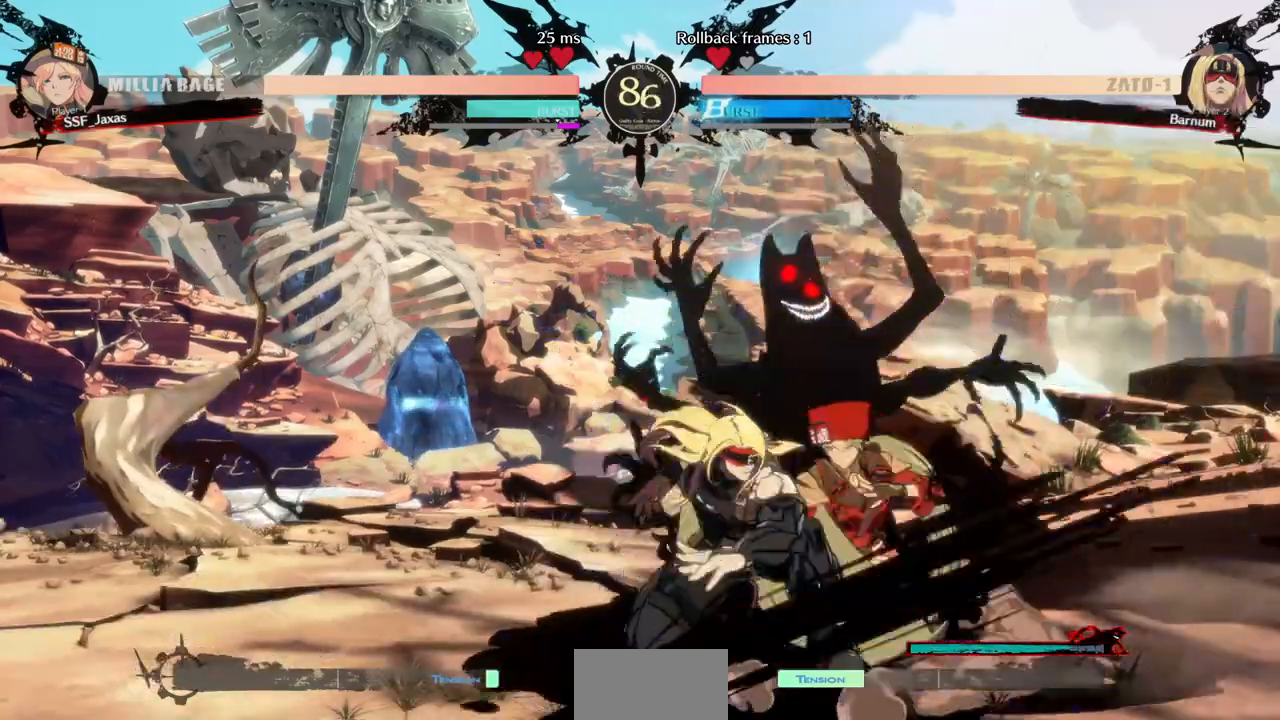
{"dt_ms": 520, "buttons": ["DPAD_LEFT"]}
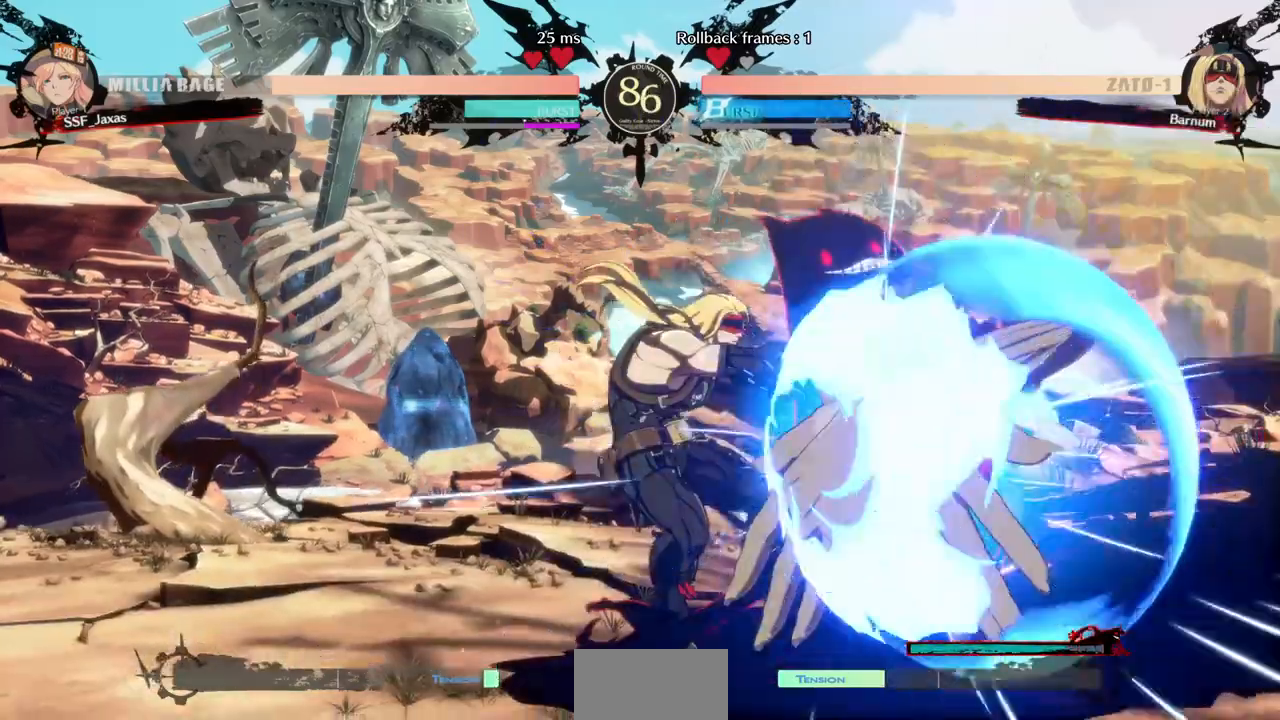
{"dt_ms": 480, "buttons": ["DPAD_DOWN", "DPAD_RIGHT"], "events": [[240, "DPAD_LEFT", "up"], [280, "DPAD_RIGHT", "down"], [480, "DPAD_DOWN", "down"]]}
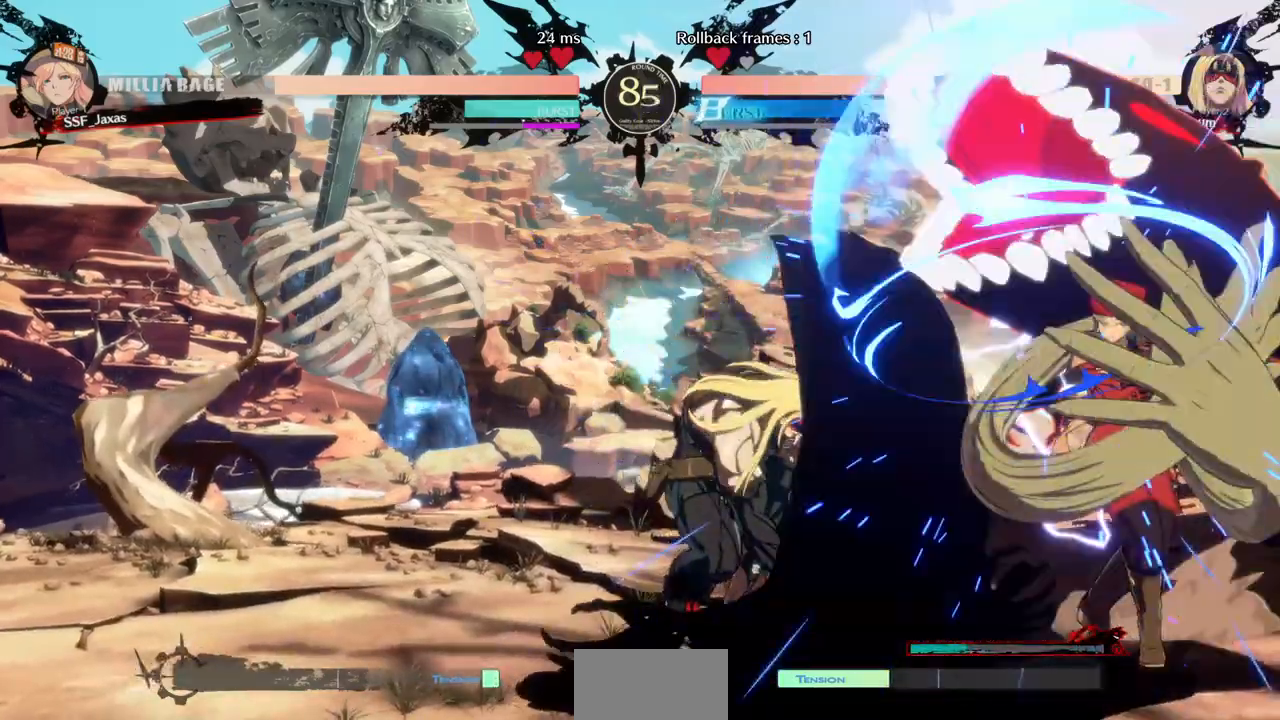
{"dt_ms": 520, "buttons": ["R2", "DPAD_LEFT"]}
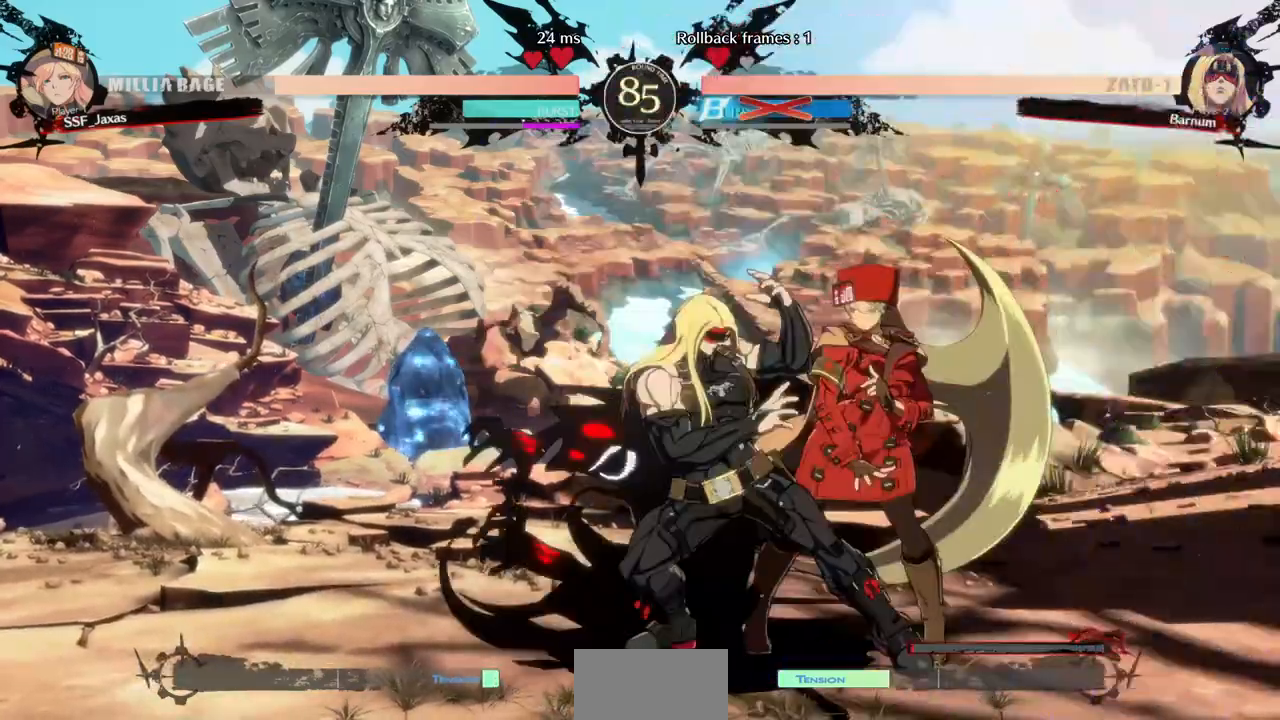
{"dt_ms": 480, "buttons": []}
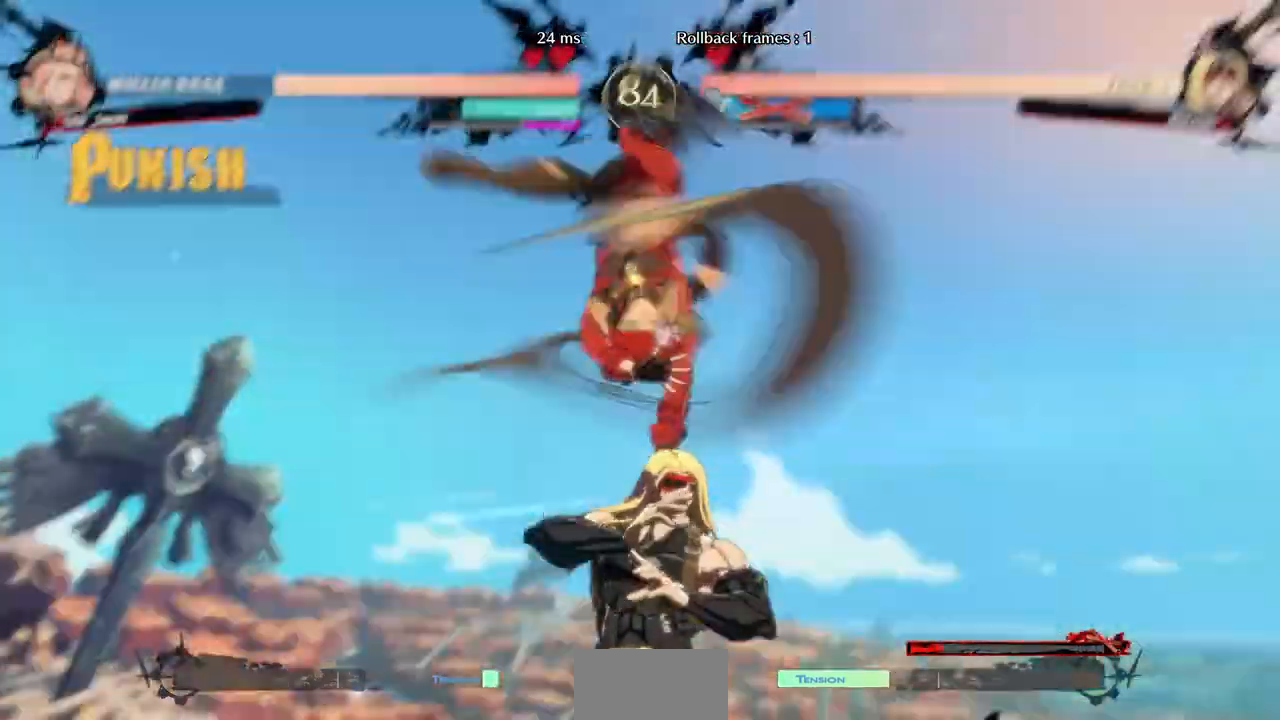
{"dt_ms": 520, "buttons": [], "events": []}
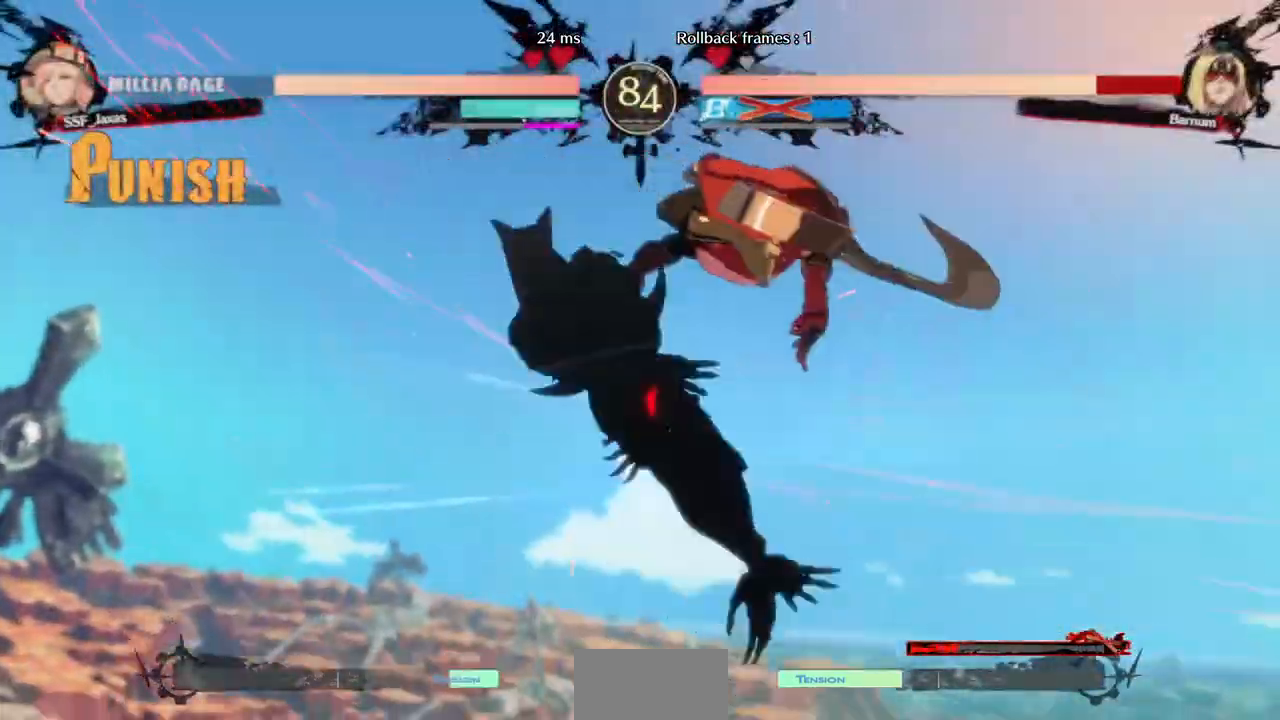
{"dt_ms": 480, "buttons": ["R1", "DPAD_DOWN", "DPAD_LEFT"], "events": [[360, "DPAD_DOWN", "down"], [440, "DPAD_LEFT", "down"], [480, "R1", "down"]]}
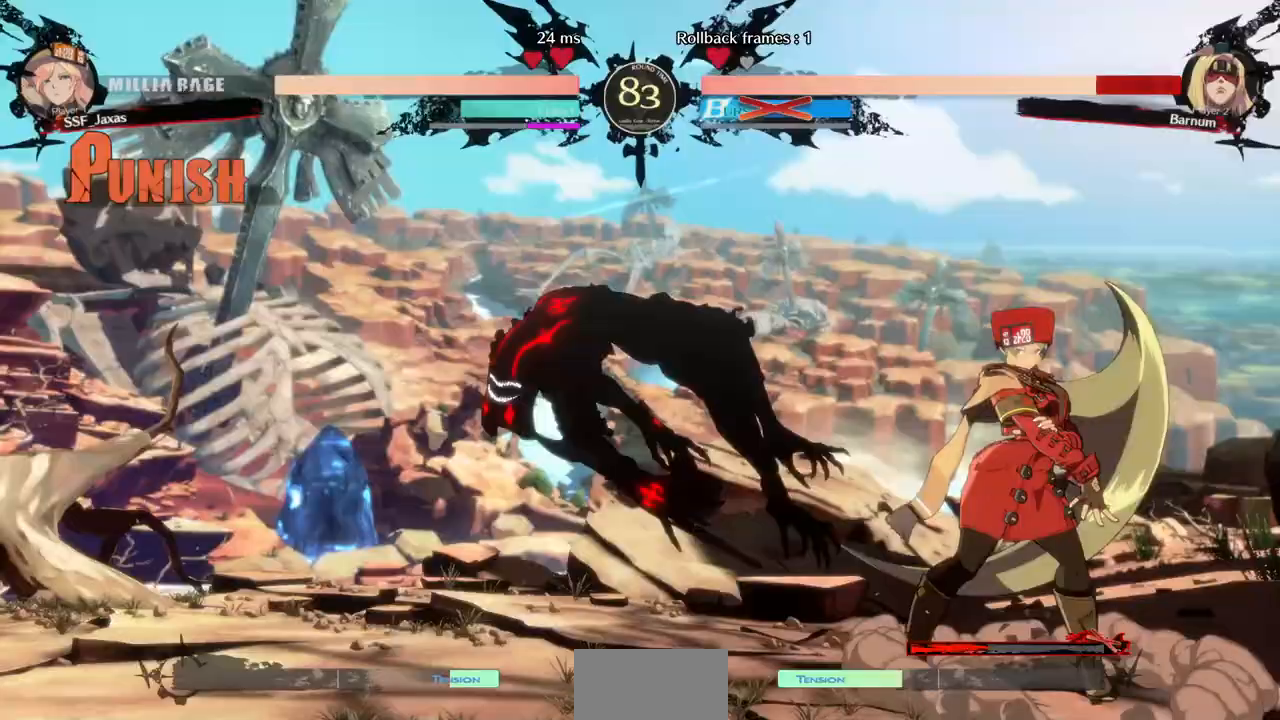
{"dt_ms": 520, "buttons": ["DPAD_RIGHT"]}
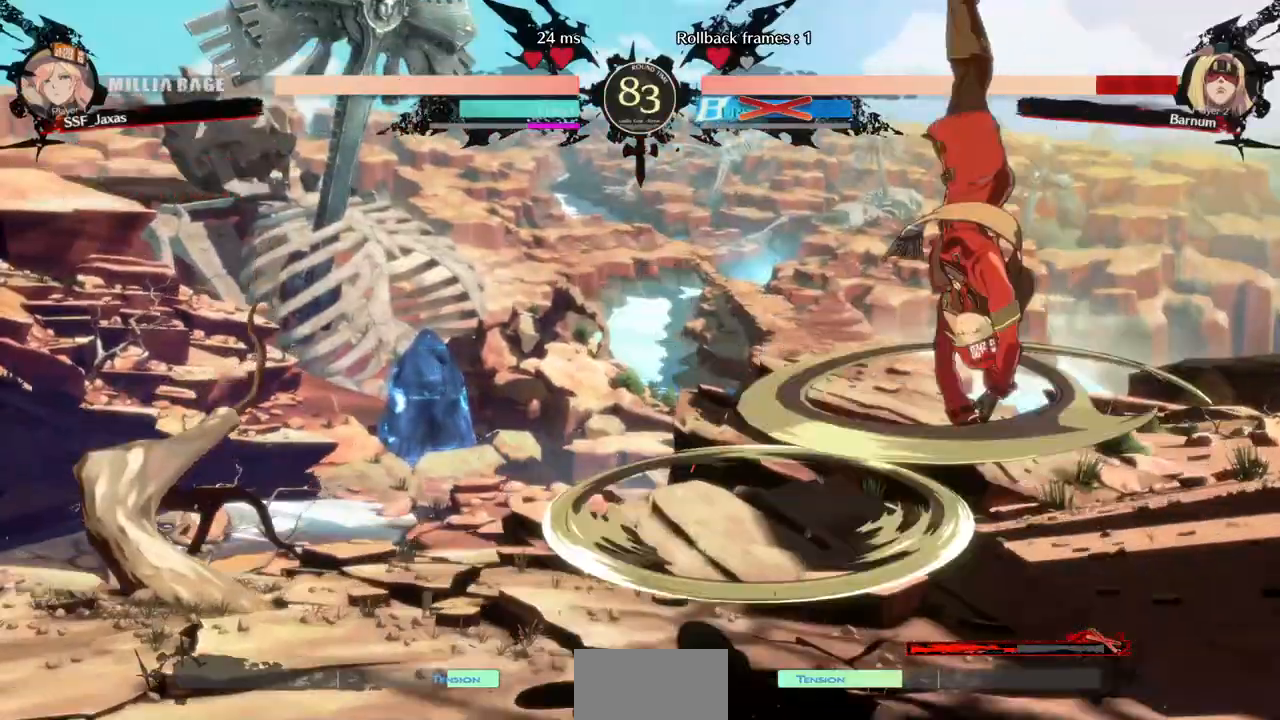
{"dt_ms": 1000, "buttons": ["SQUARE"]}